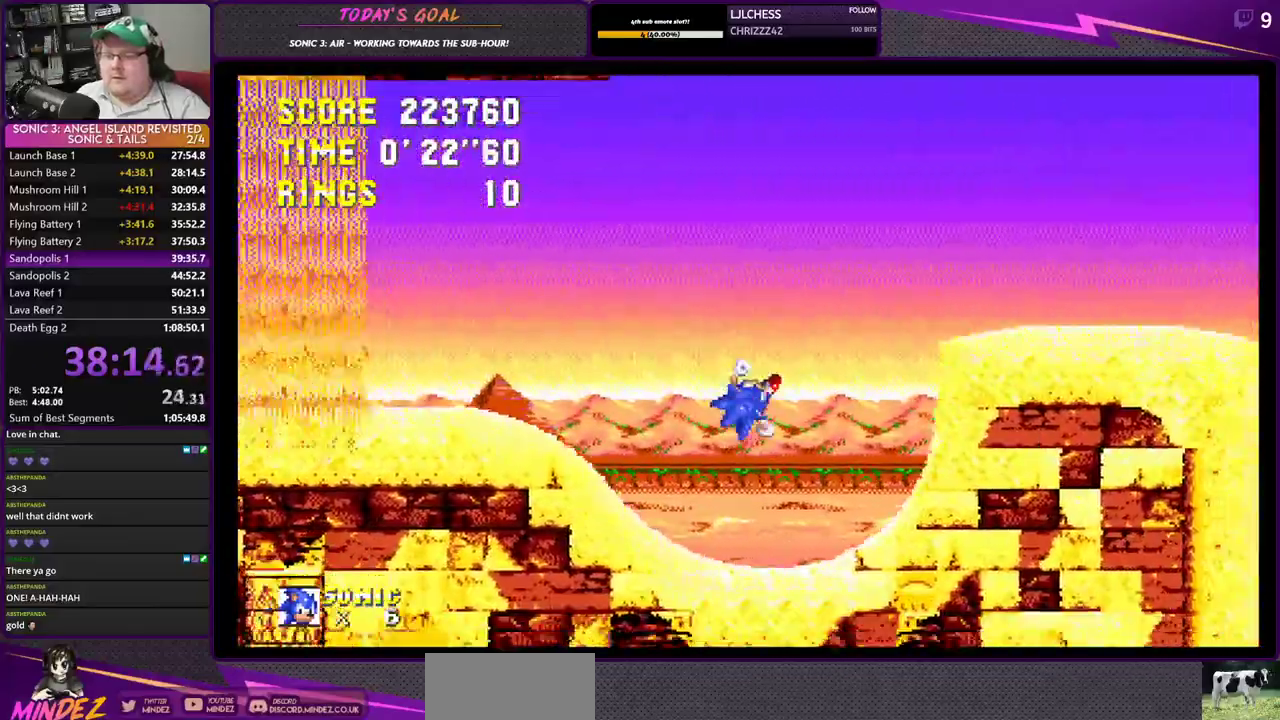
Gameplay with a controller (PlayStation layout); each line is a JSON object with the inputs held at the frame after it. "events" lists button and stick changes between this image and that frame as [ms after this image, input, new state], when the widget could be followed in between. Not read: L3 R3.
{"buttons": ["DPAD_LEFT"], "events": [[84, "CROSS", "down"], [301, "CROSS", "up"], [434, "DPAD_RIGHT", "up"], [451, "DPAD_LEFT", "down"]]}
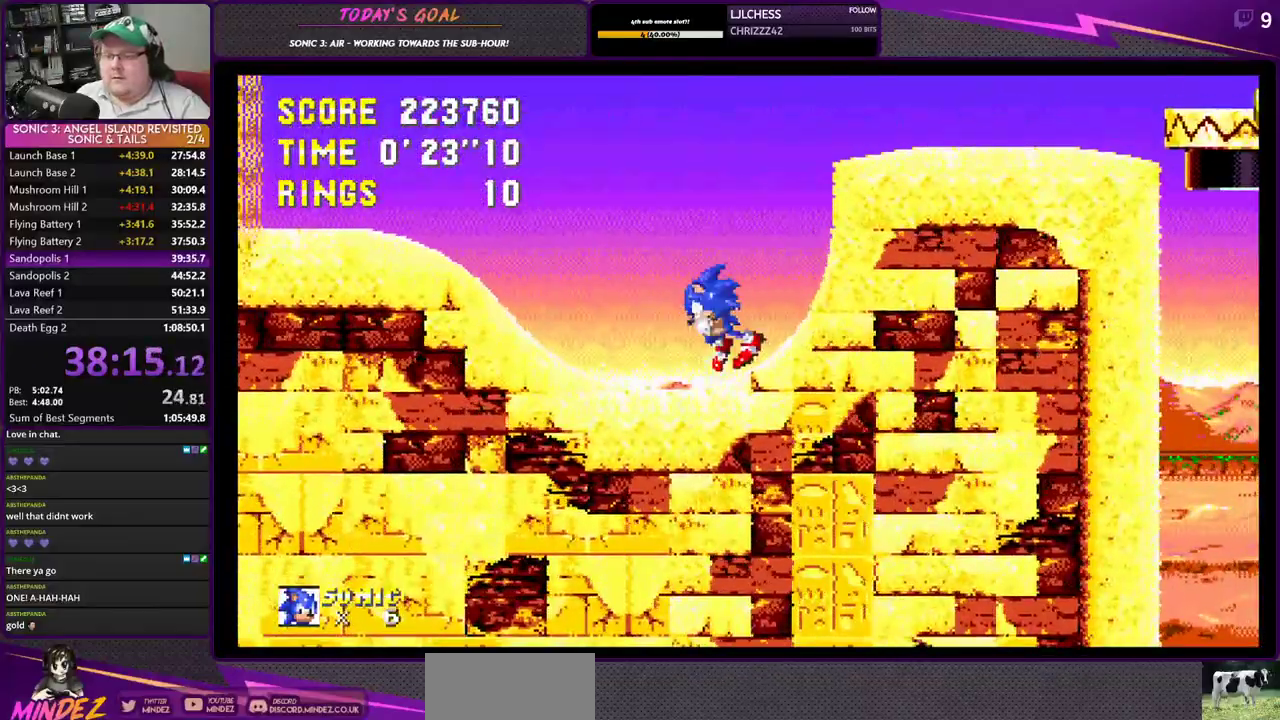
{"buttons": ["DPAD_RIGHT"], "events": [[467, "DPAD_LEFT", "up"], [484, "DPAD_RIGHT", "down"]]}
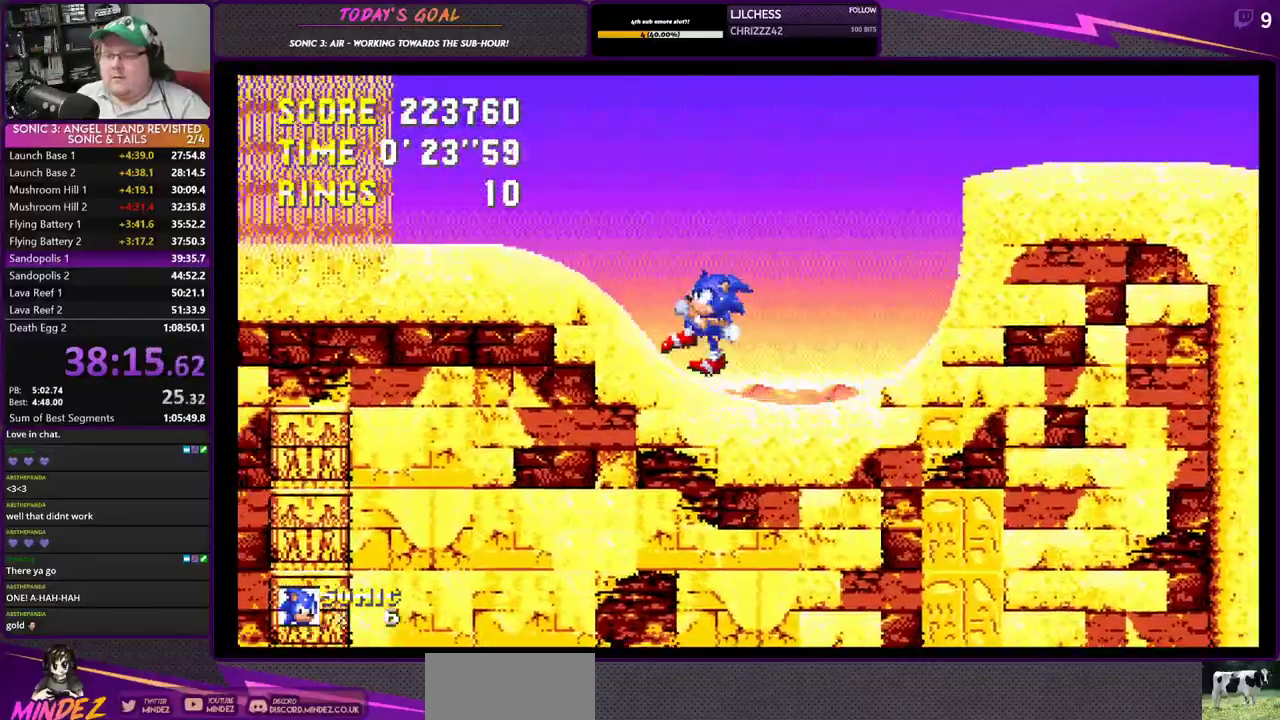
{"buttons": ["DPAD_RIGHT"], "events": [[34, "CROSS", "down"], [468, "CROSS", "up"]]}
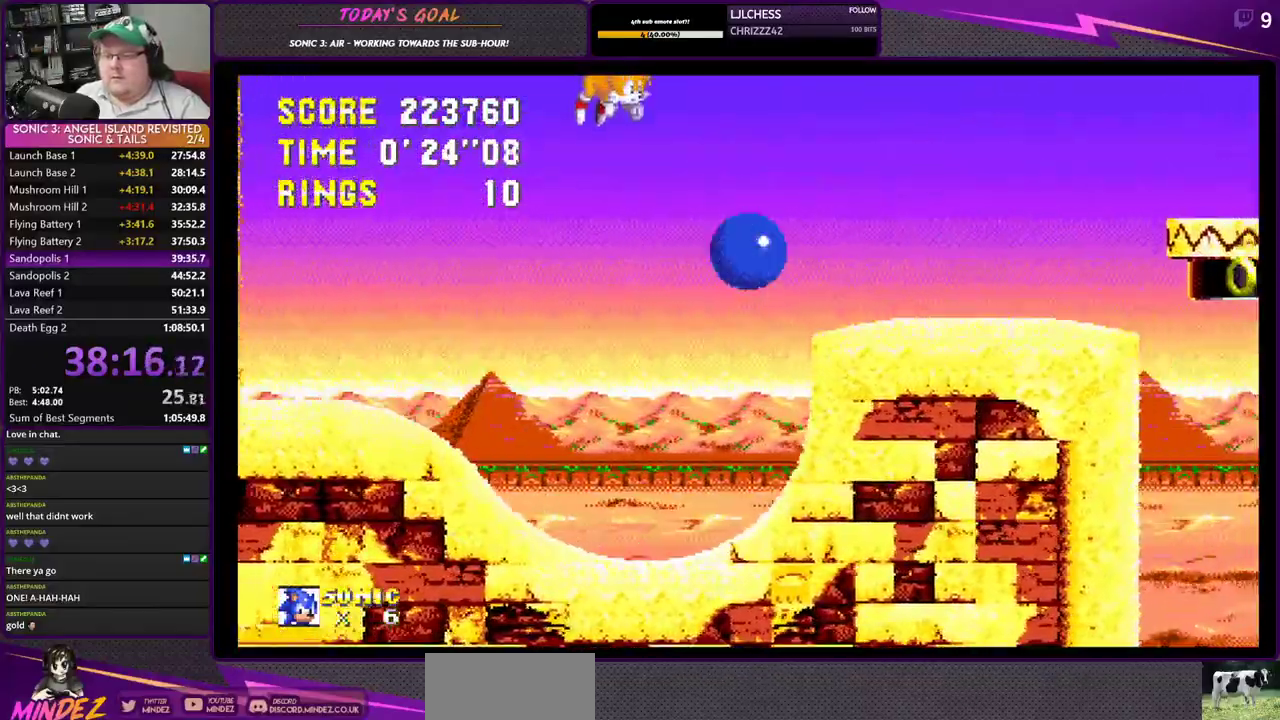
{"buttons": ["CROSS", "DPAD_RIGHT"], "events": [[484, "CROSS", "down"]]}
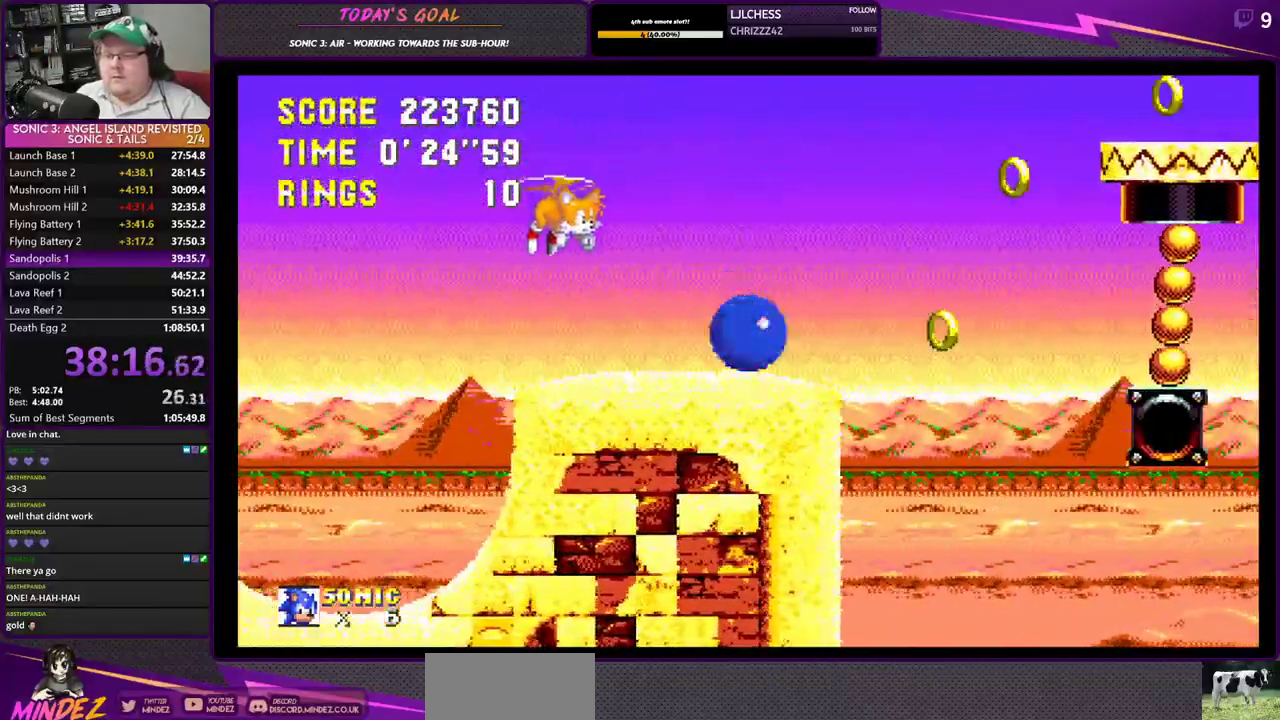
{"buttons": [], "events": [[284, "CROSS", "up"], [384, "DPAD_RIGHT", "up"]]}
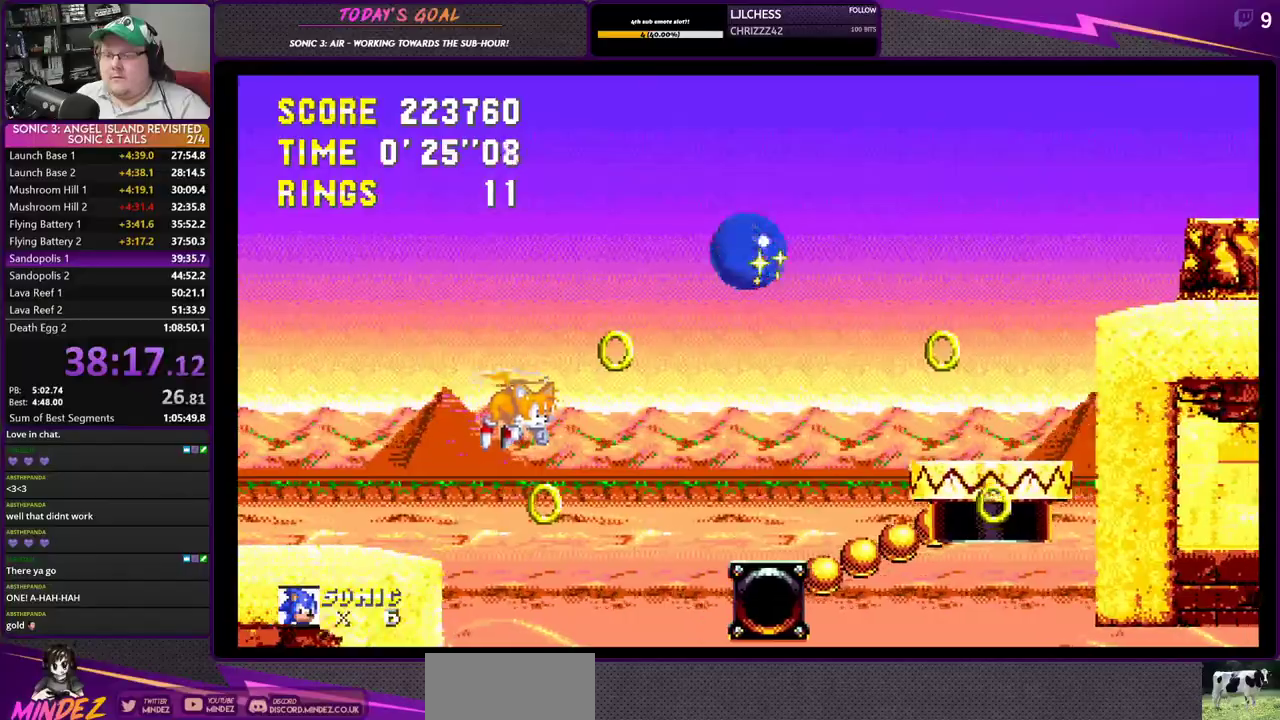
{"buttons": ["DPAD_LEFT"], "events": [[67, "DPAD_LEFT", "down"], [350, "DPAD_LEFT", "up"], [467, "DPAD_LEFT", "down"]]}
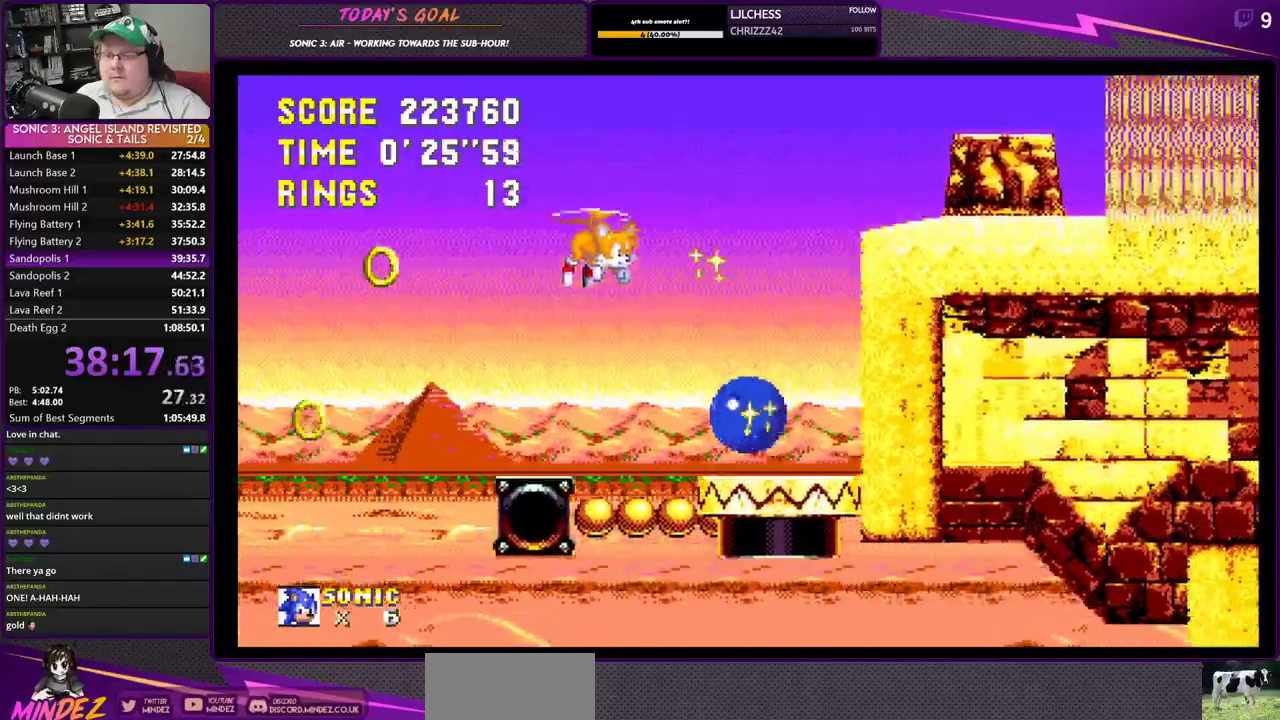
{"buttons": ["DPAD_RIGHT"], "events": [[84, "DPAD_LEFT", "up"], [351, "DPAD_RIGHT", "down"]]}
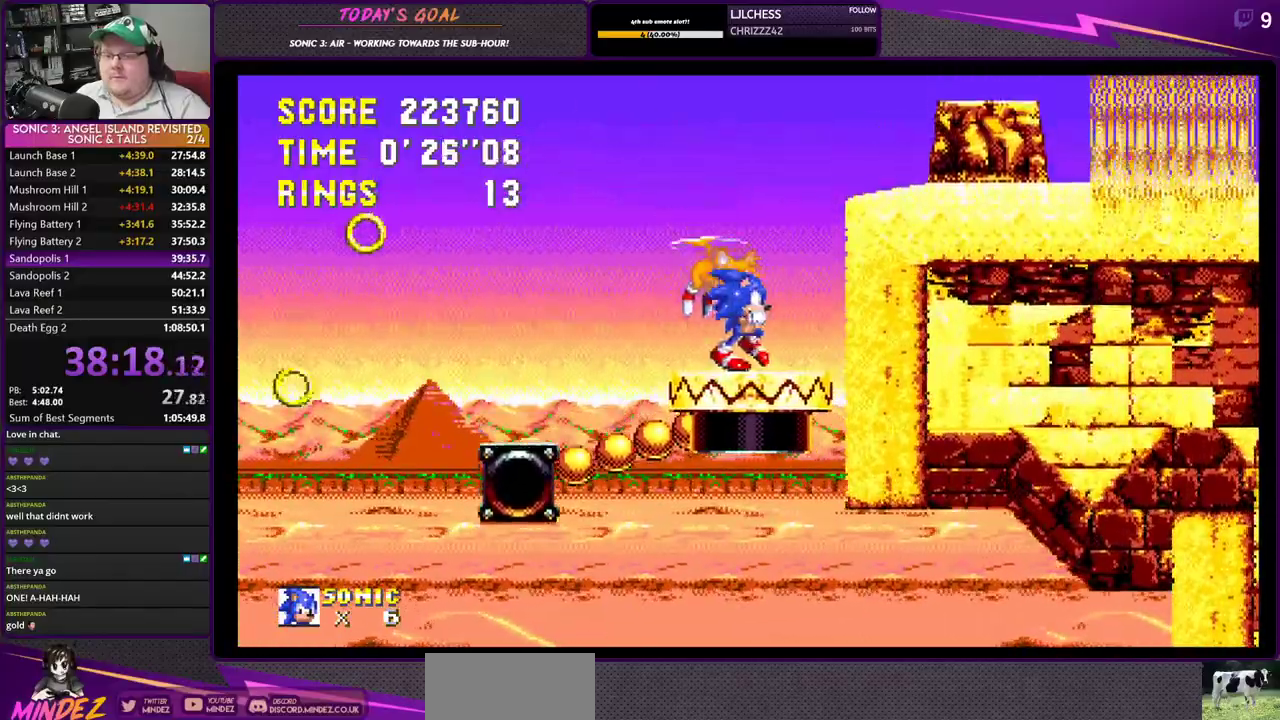
{"buttons": ["DPAD_RIGHT"], "events": [[100, "CROSS", "down"], [367, "CROSS", "up"]]}
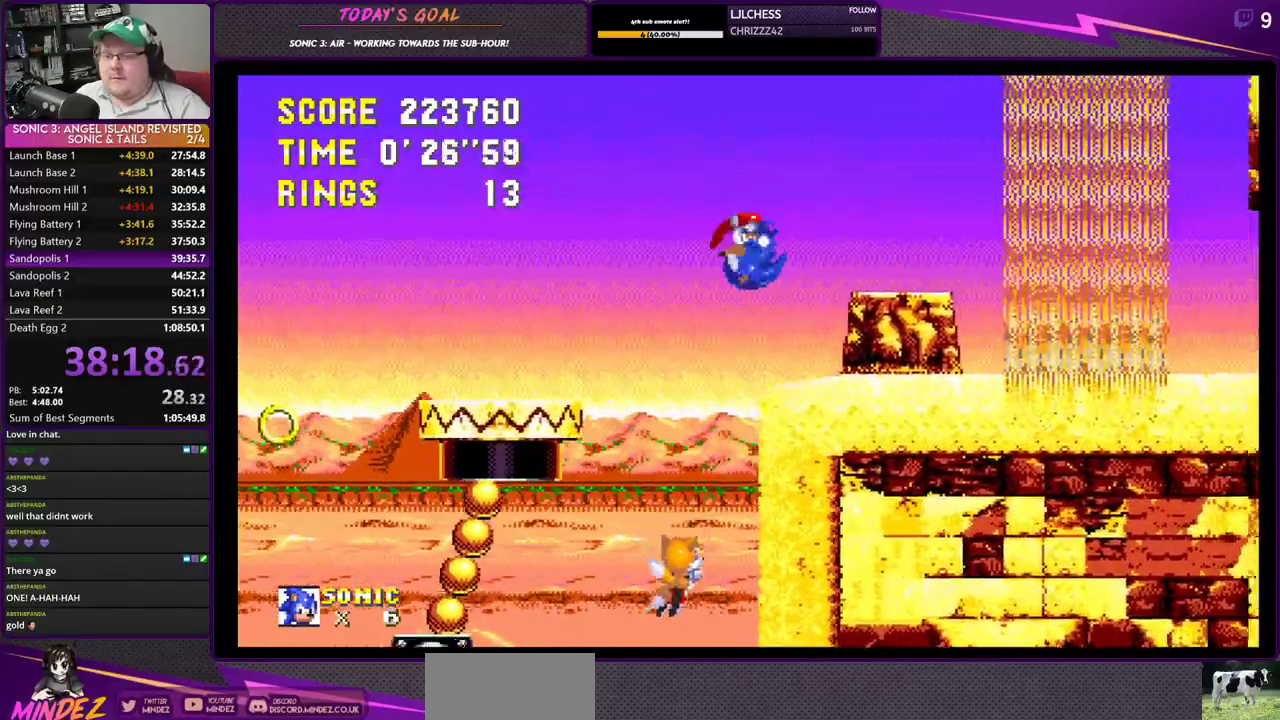
{"buttons": ["DPAD_RIGHT"], "events": []}
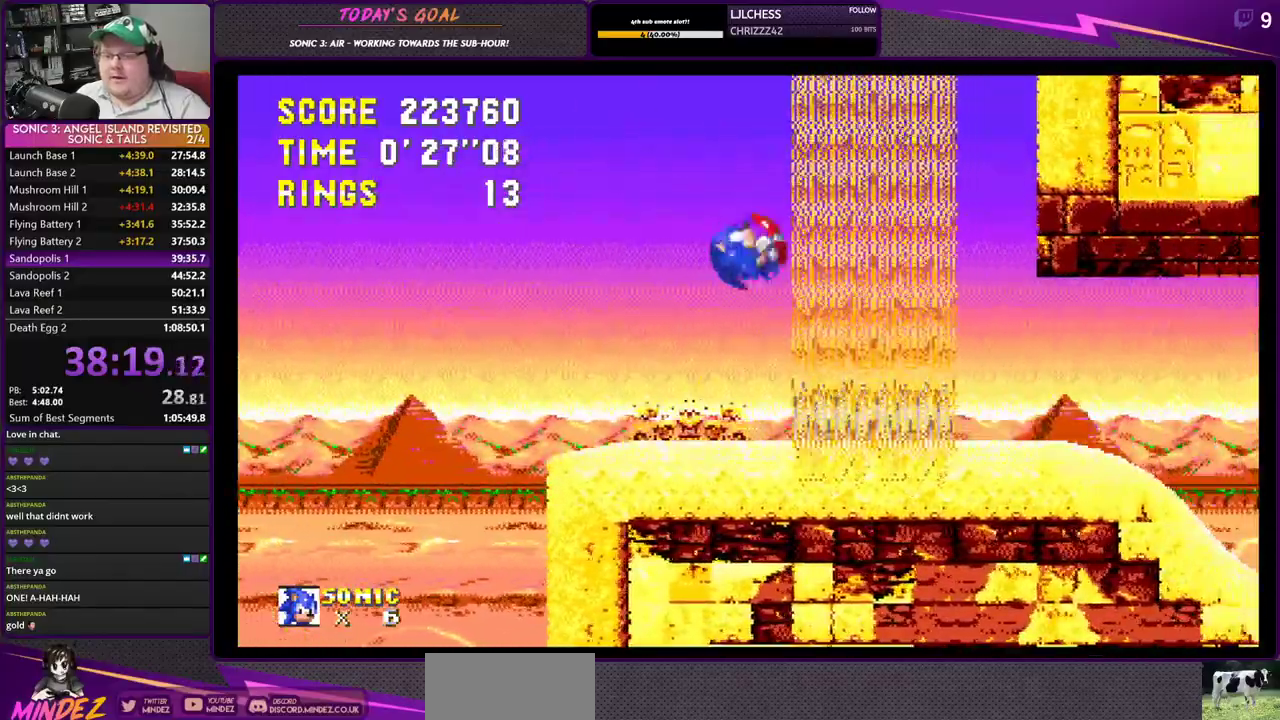
{"buttons": [], "events": [[50, "DPAD_RIGHT", "up"], [217, "CROSS", "down"], [284, "DPAD_LEFT", "down"], [367, "CROSS", "up"], [434, "DPAD_LEFT", "up"]]}
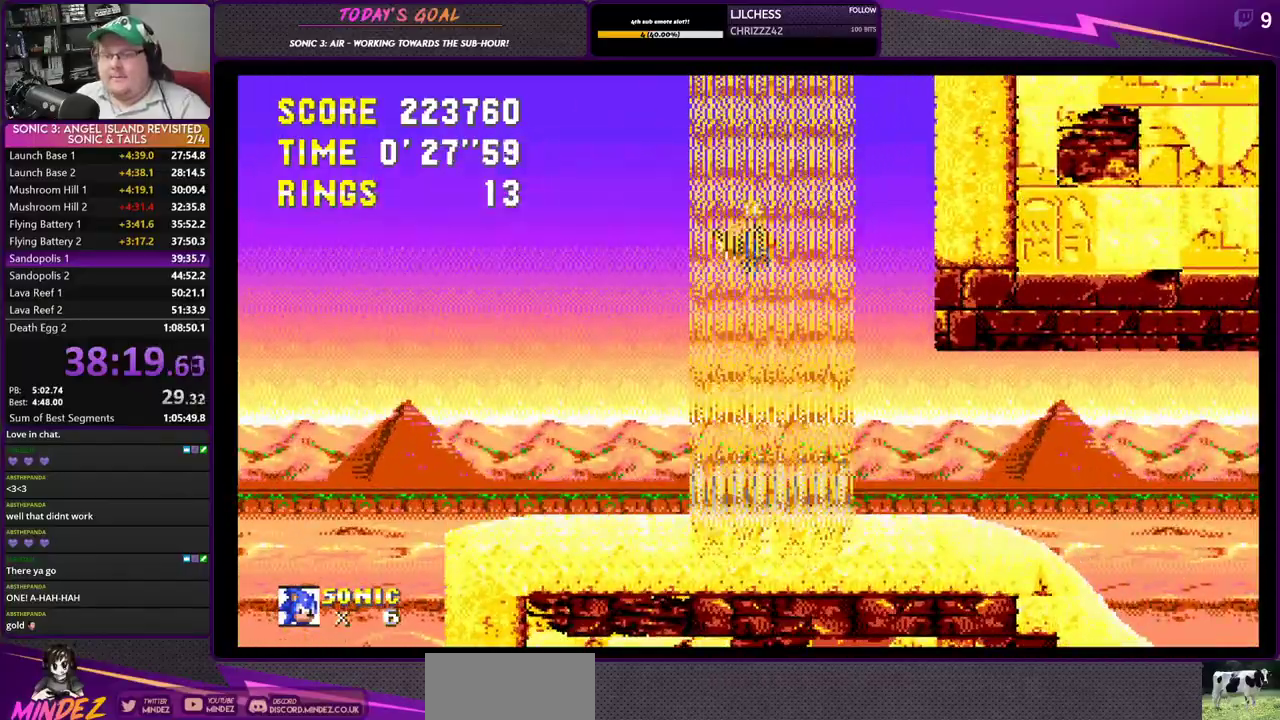
{"buttons": [], "events": [[117, "DPAD_RIGHT", "down"], [201, "DPAD_RIGHT", "up"]]}
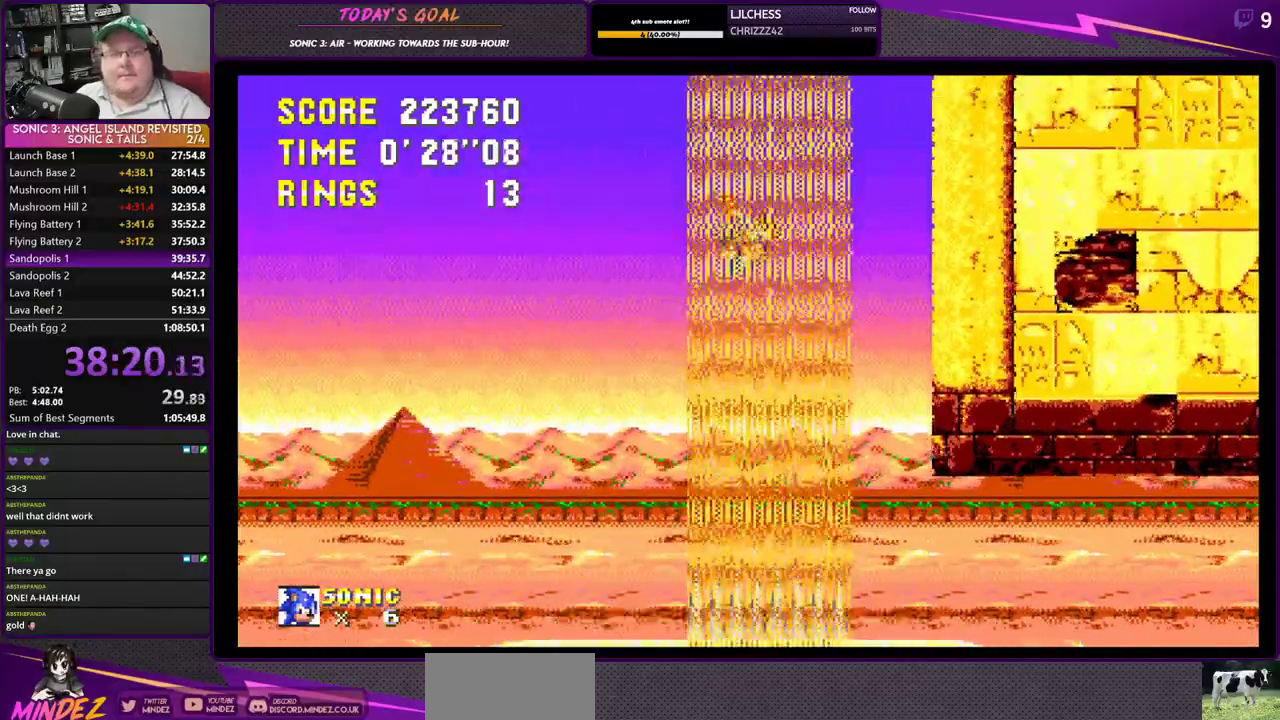
{"buttons": [], "events": [[17, "DPAD_RIGHT", "down"], [217, "DPAD_RIGHT", "up"]]}
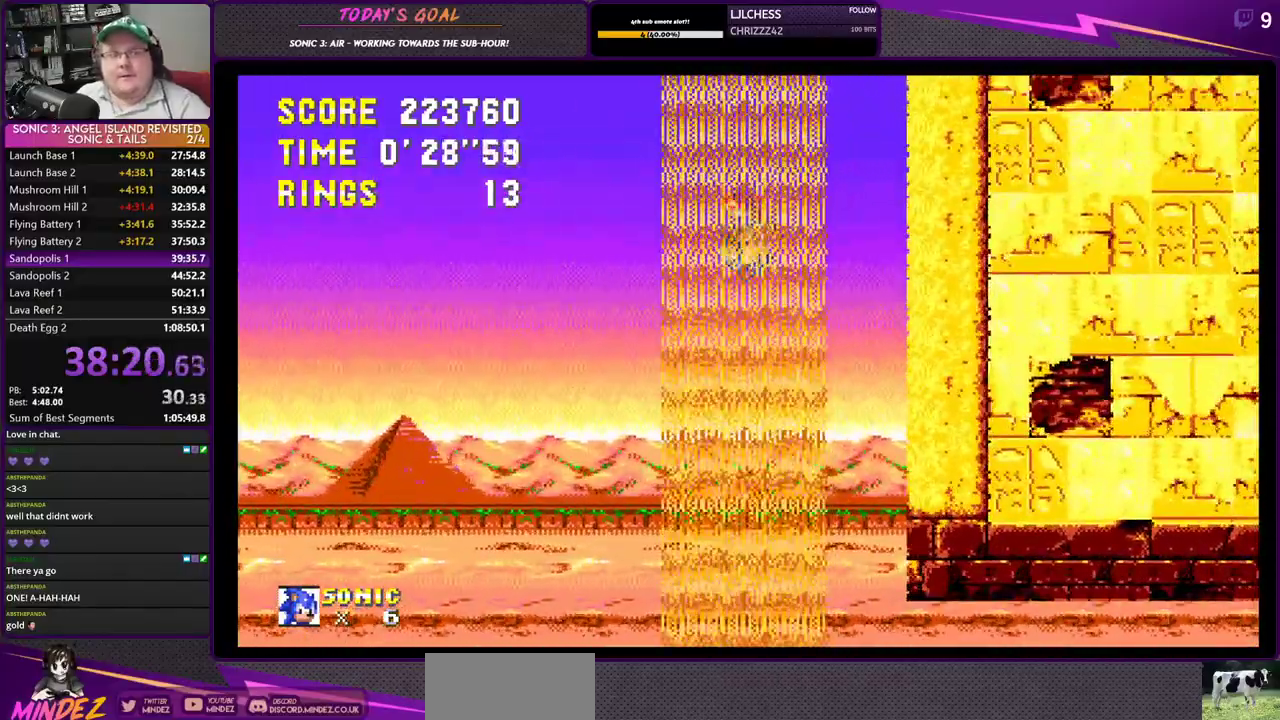
{"buttons": ["DPAD_RIGHT"], "events": [[468, "DPAD_RIGHT", "down"]]}
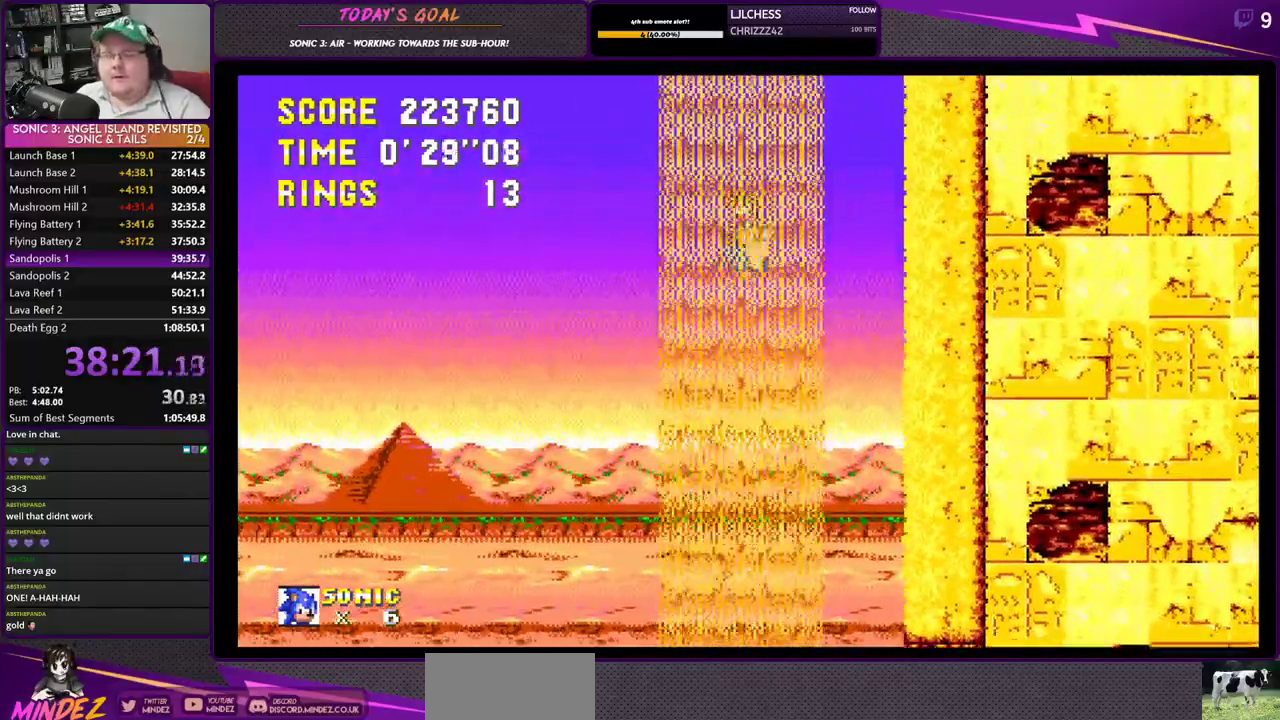
{"buttons": [], "events": [[117, "DPAD_RIGHT", "up"]]}
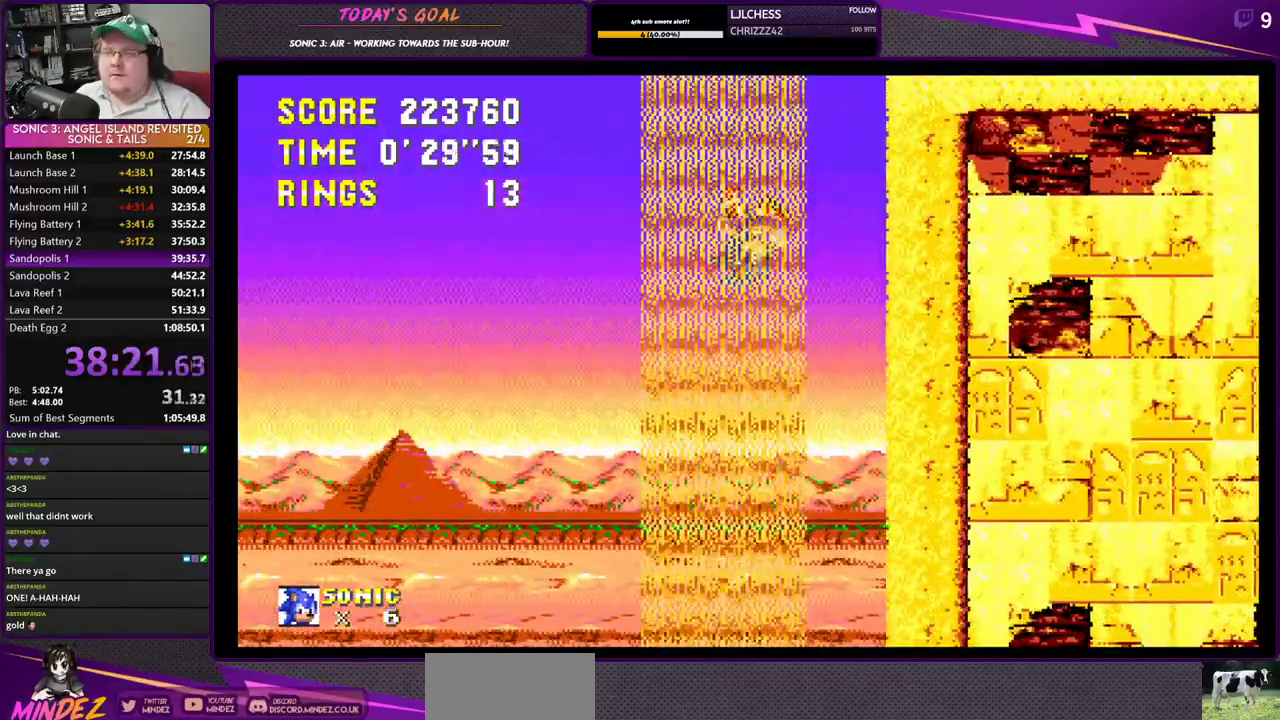
{"buttons": [], "events": []}
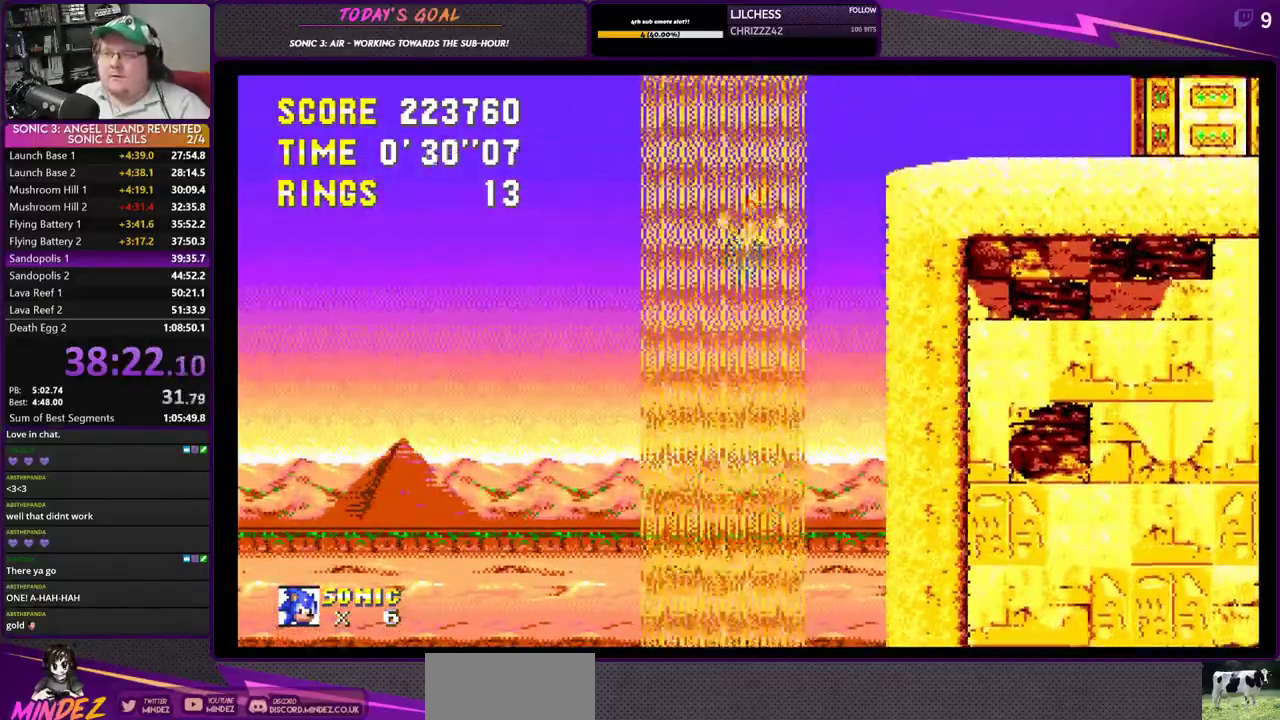
{"buttons": ["DPAD_RIGHT"], "events": [[301, "DPAD_RIGHT", "down"]]}
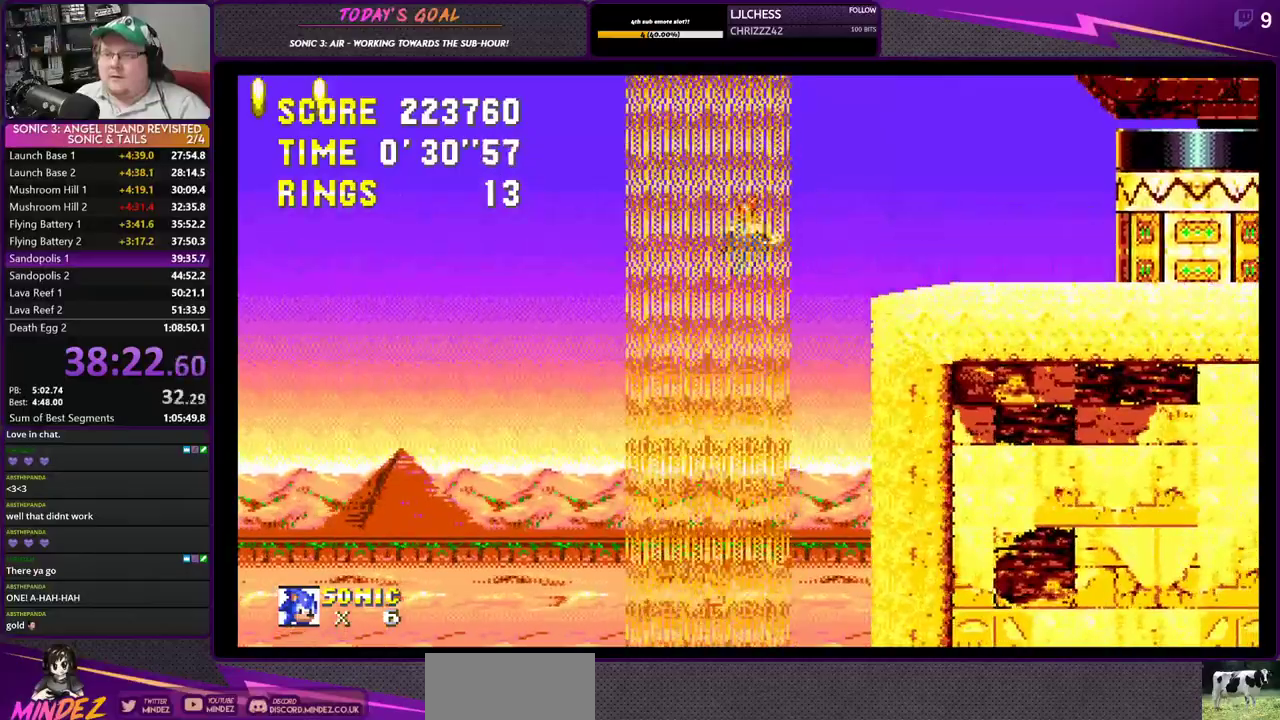
{"buttons": ["DPAD_RIGHT"], "events": []}
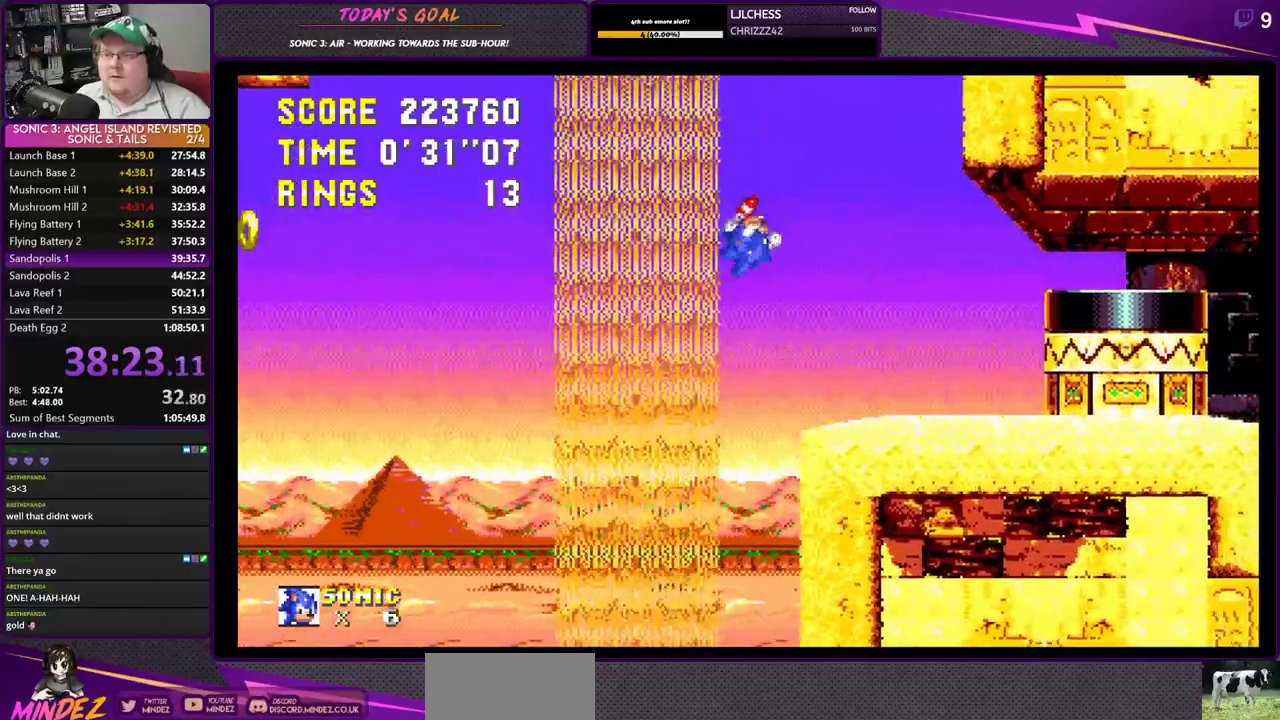
{"buttons": ["CROSS", "DPAD_RIGHT"], "events": [[501, "CROSS", "down"]]}
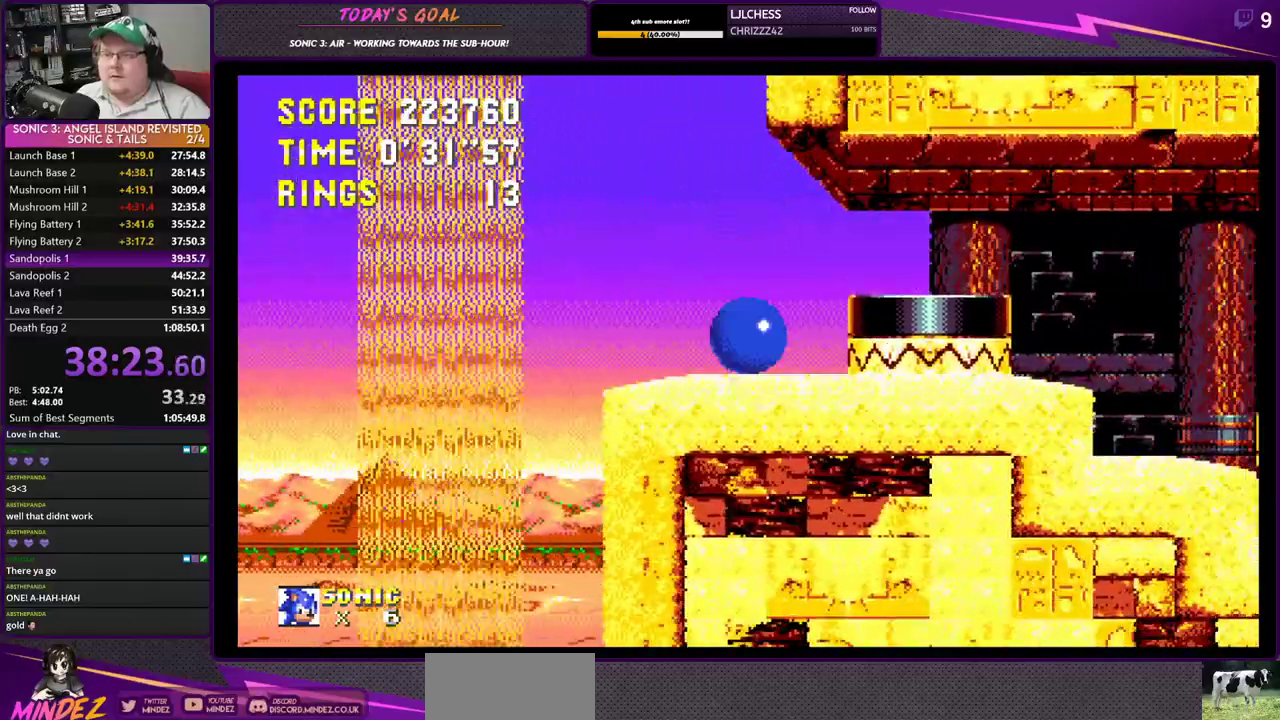
{"buttons": ["CROSS", "DPAD_RIGHT"], "events": [[50, "CROSS", "up"], [100, "CROSS", "down"]]}
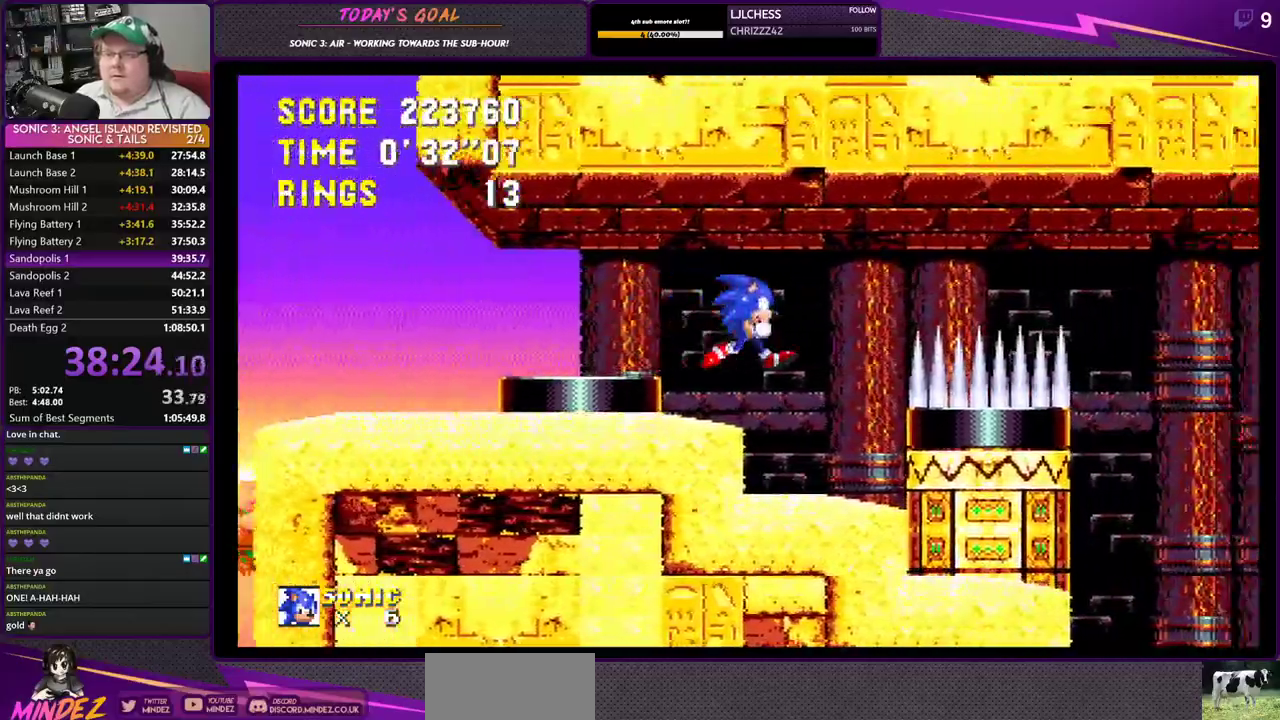
{"buttons": ["DPAD_LEFT"], "events": [[17, "CROSS", "up"], [34, "DPAD_RIGHT", "up"], [150, "DPAD_LEFT", "down"]]}
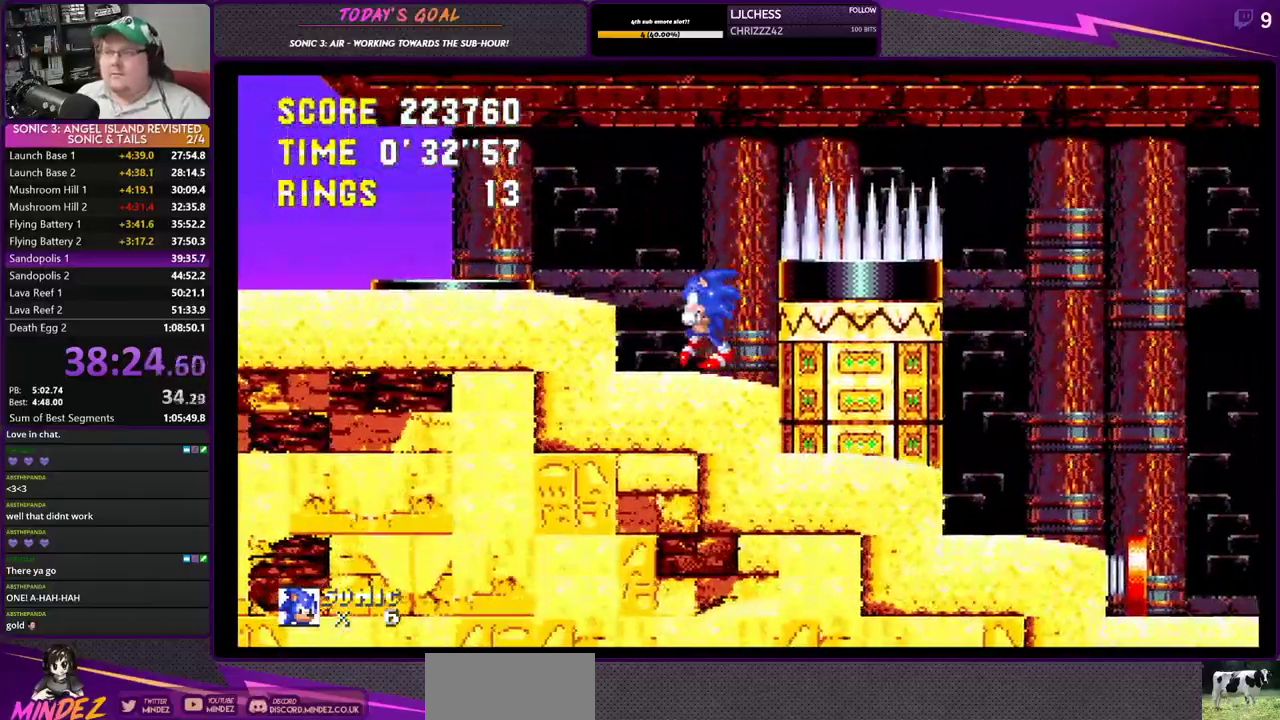
{"buttons": [], "events": [[333, "DPAD_LEFT", "up"]]}
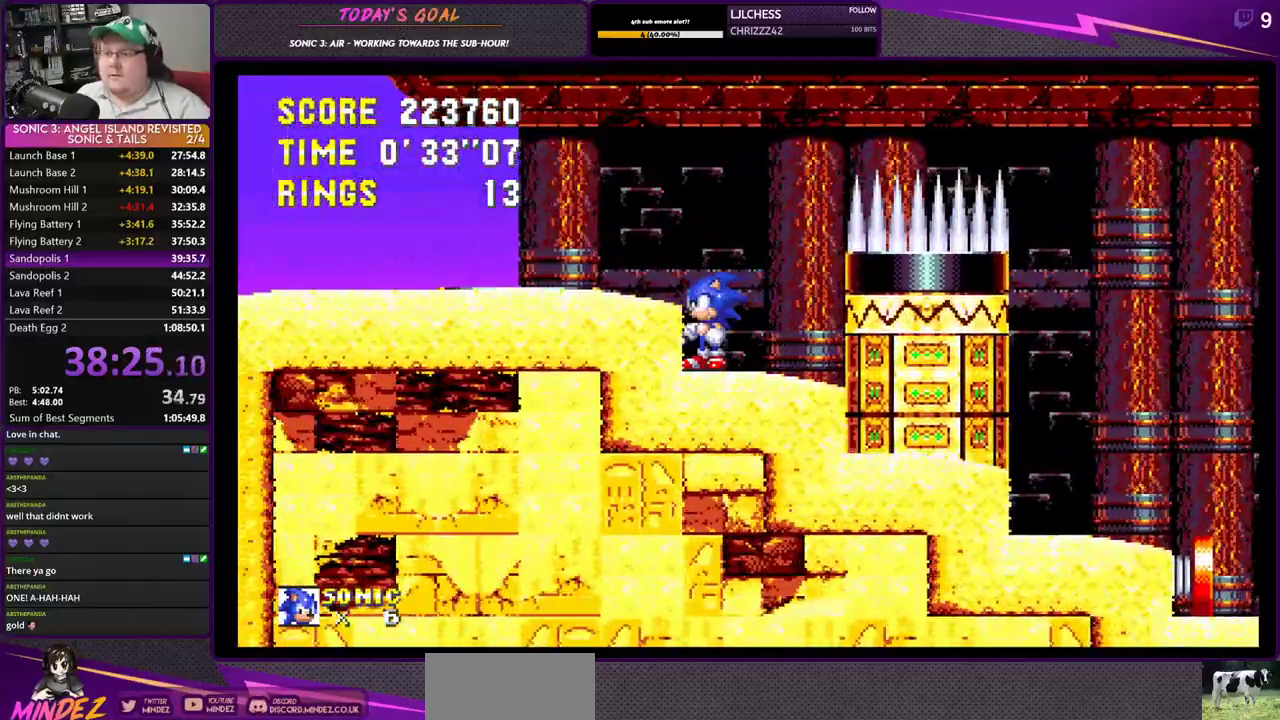
{"buttons": [], "events": []}
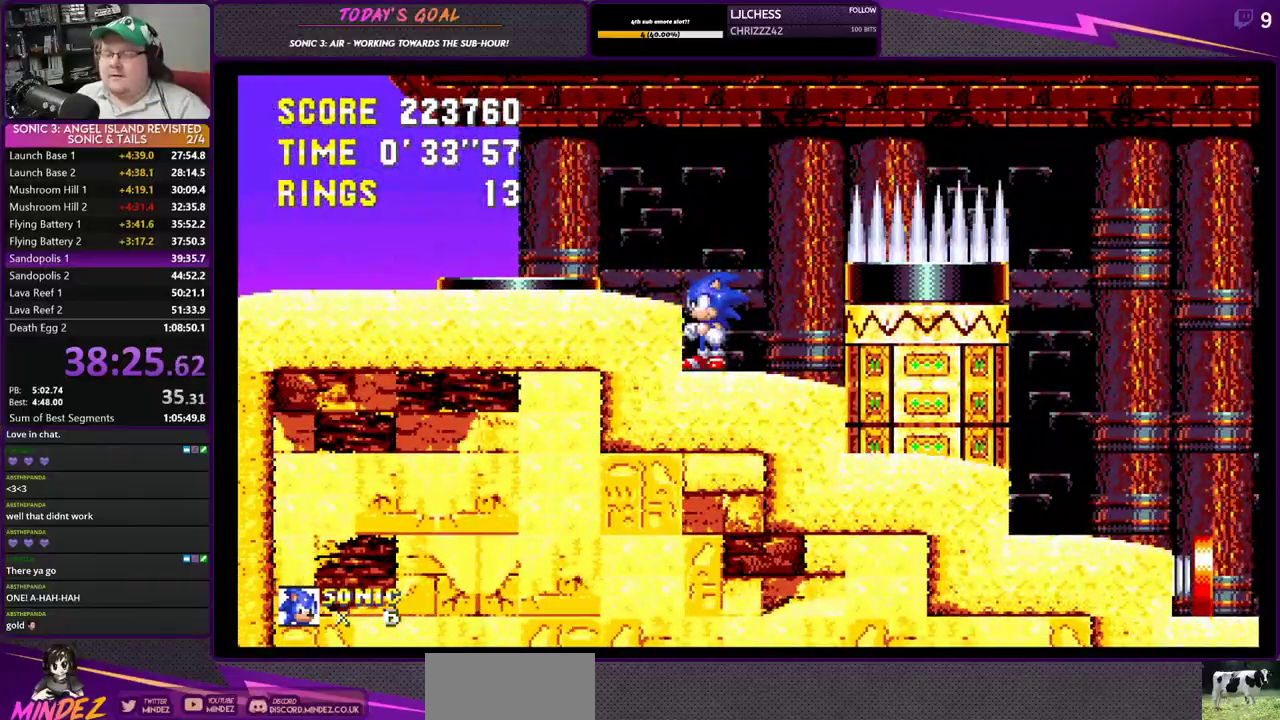
{"buttons": [], "events": []}
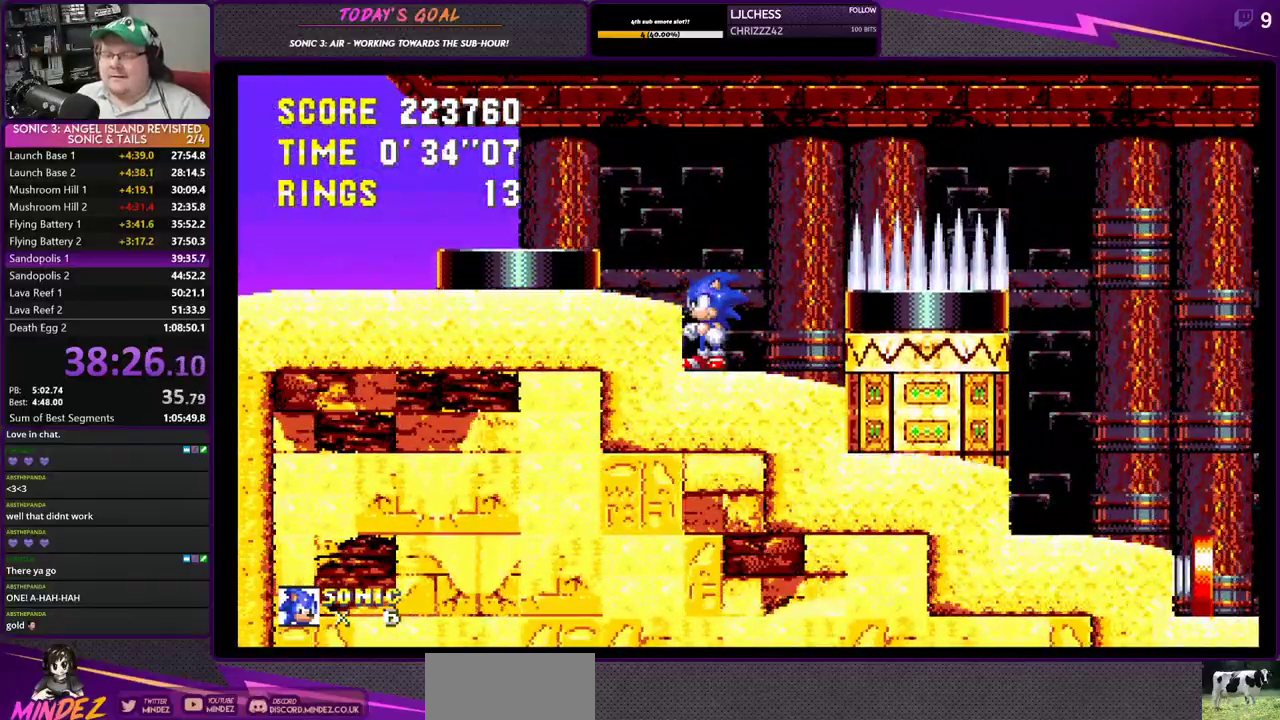
{"buttons": ["DPAD_RIGHT"], "events": [[351, "DPAD_RIGHT", "down"]]}
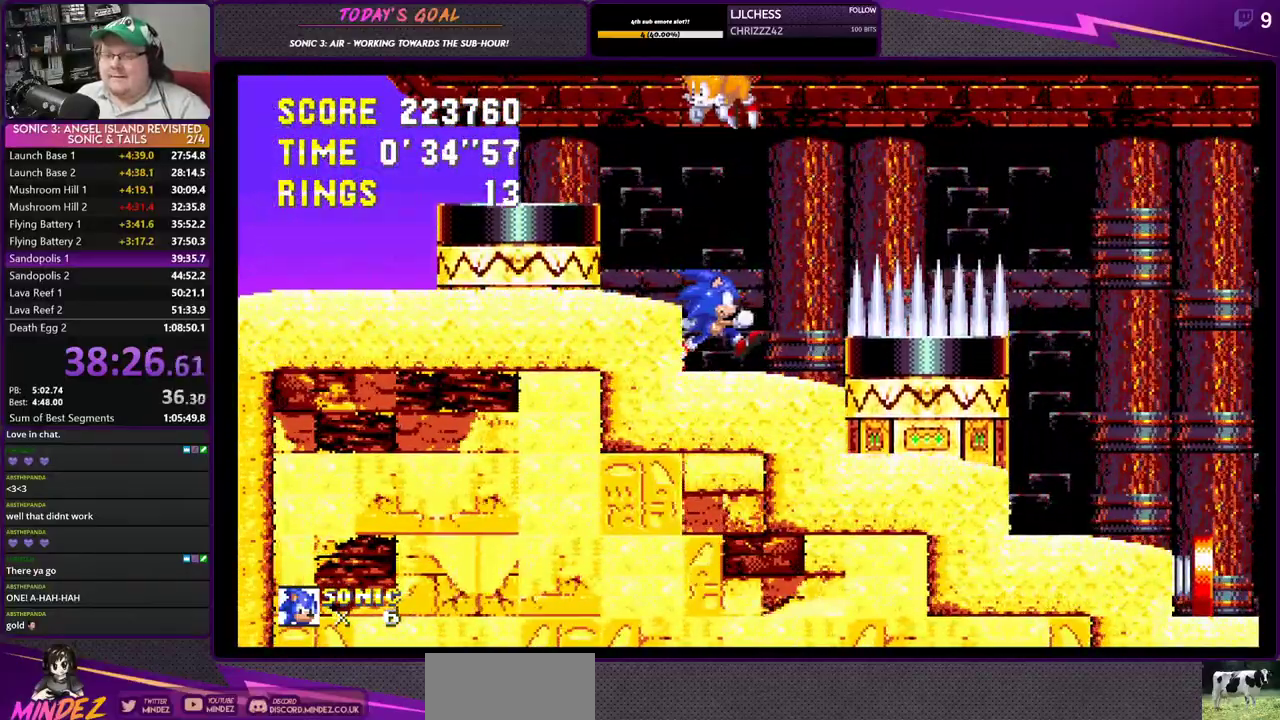
{"buttons": ["CROSS", "DPAD_RIGHT"], "events": [[400, "CROSS", "down"]]}
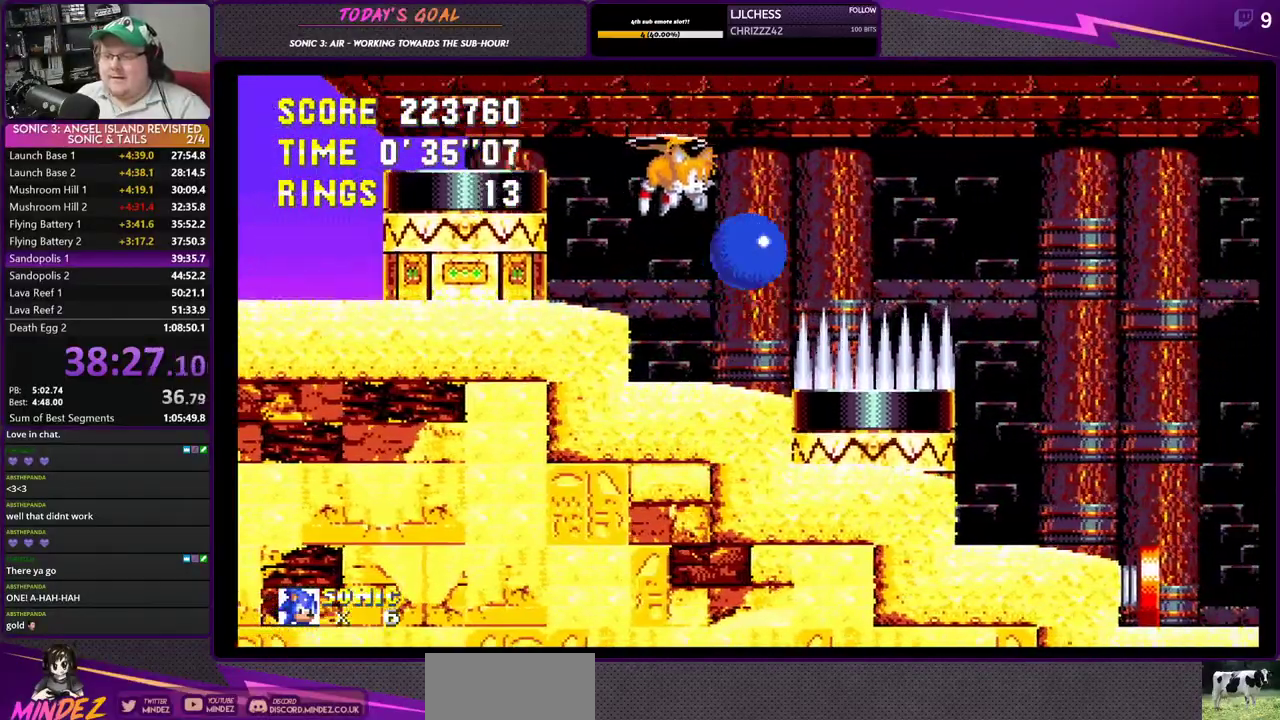
{"buttons": ["CROSS", "DPAD_RIGHT"], "events": [[34, "CROSS", "up"], [117, "CROSS", "down"]]}
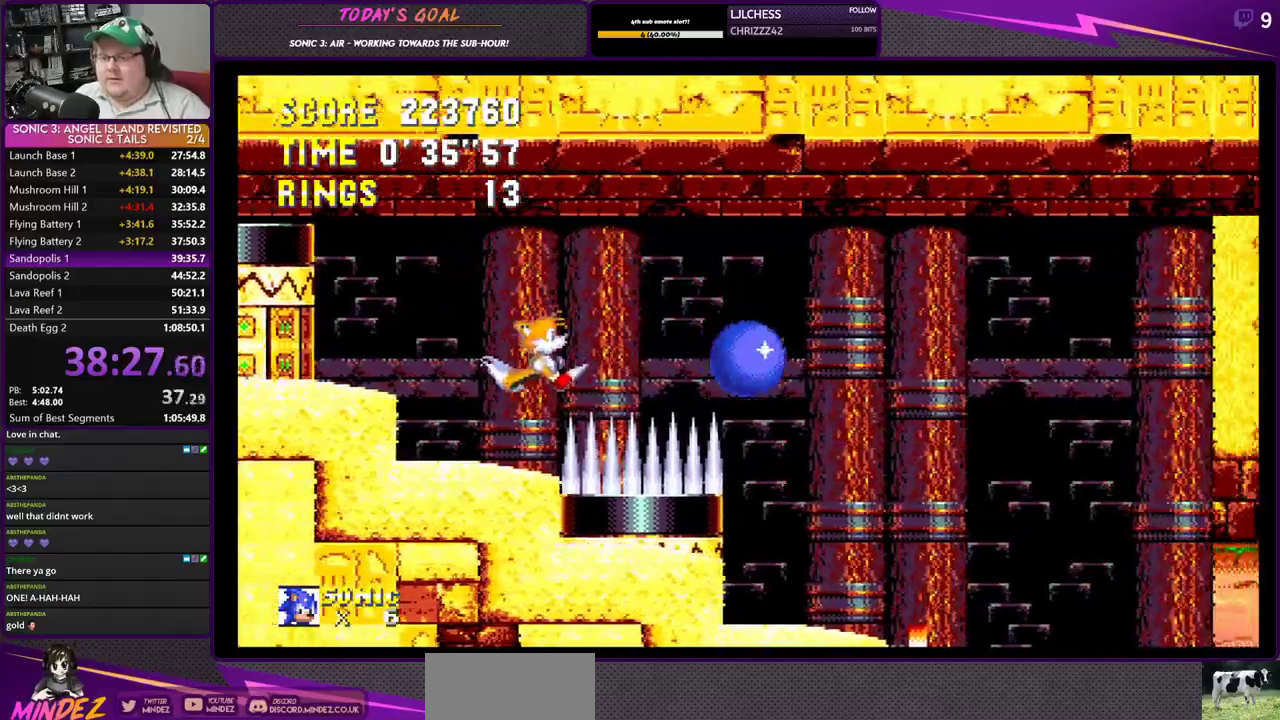
{"buttons": ["DPAD_LEFT"], "events": [[250, "DPAD_RIGHT", "up"], [250, "DPAD_UP", "down"], [267, "DPAD_LEFT", "down"], [400, "CROSS", "up"], [467, "DPAD_UP", "up"]]}
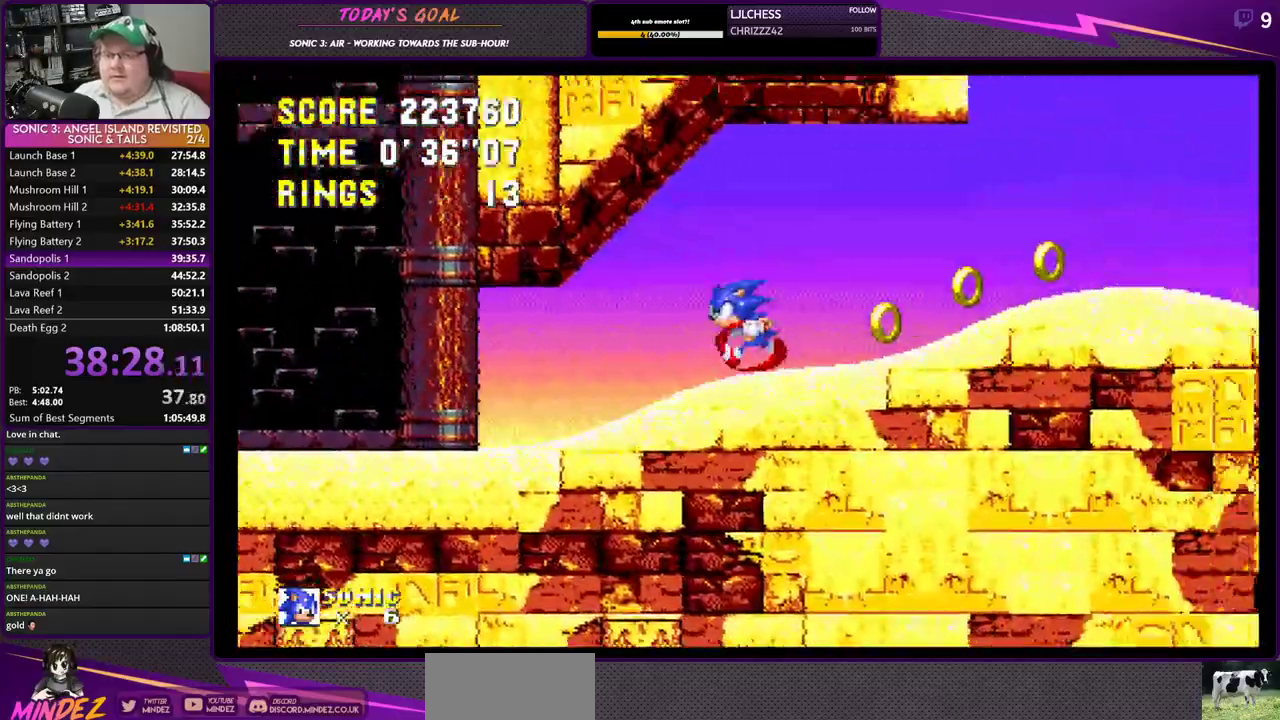
{"buttons": ["DPAD_RIGHT"], "events": [[84, "DPAD_LEFT", "up"], [134, "DPAD_RIGHT", "down"]]}
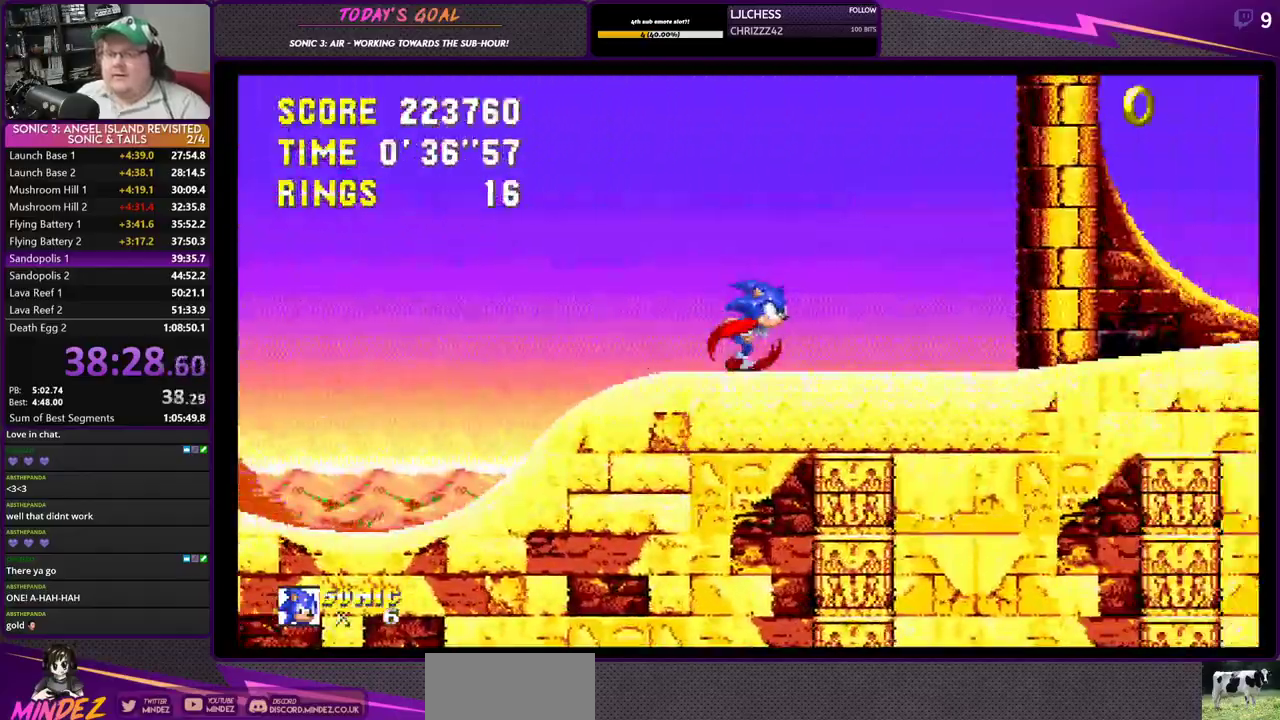
{"buttons": ["DPAD_RIGHT"], "events": [[150, "CROSS", "down"], [417, "CROSS", "up"]]}